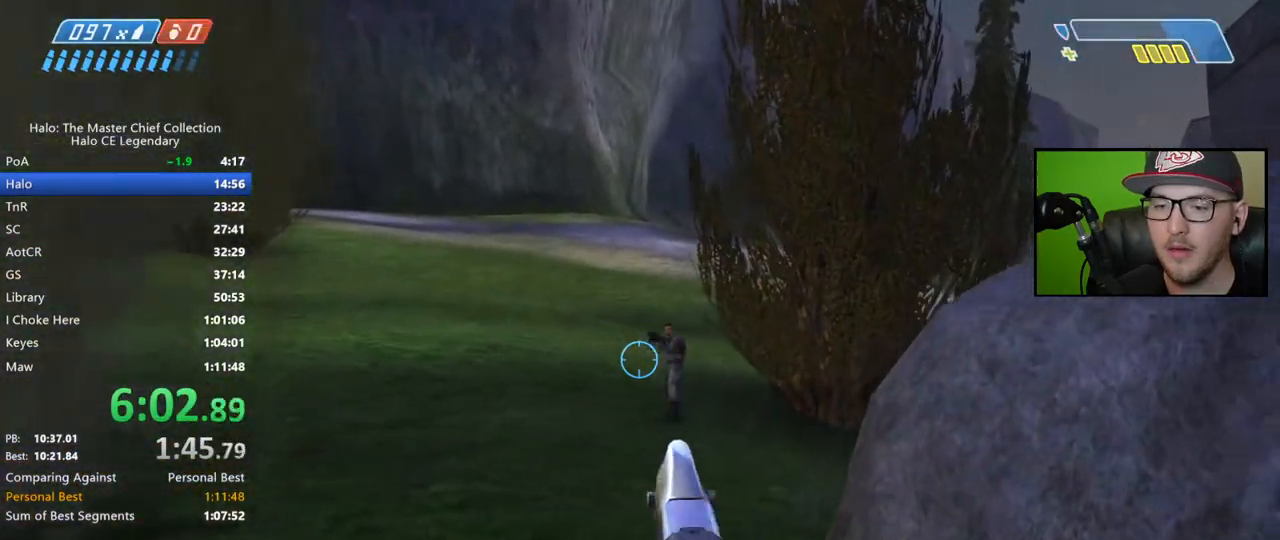
Gameplay with a controller (Xbox layout); each line is a JSON object with the inputs held at the frame after it. "events" lists button and stick changes between this image and that frame as [ms after this image, input, new state], when the widget could be followed in between.
{"buttons": [], "left_stick": "right", "right_stick": "down-right", "events": [[100, "right_stick", "center"], [267, "right_stick", "right"], [467, "right_stick", "down-right"]]}
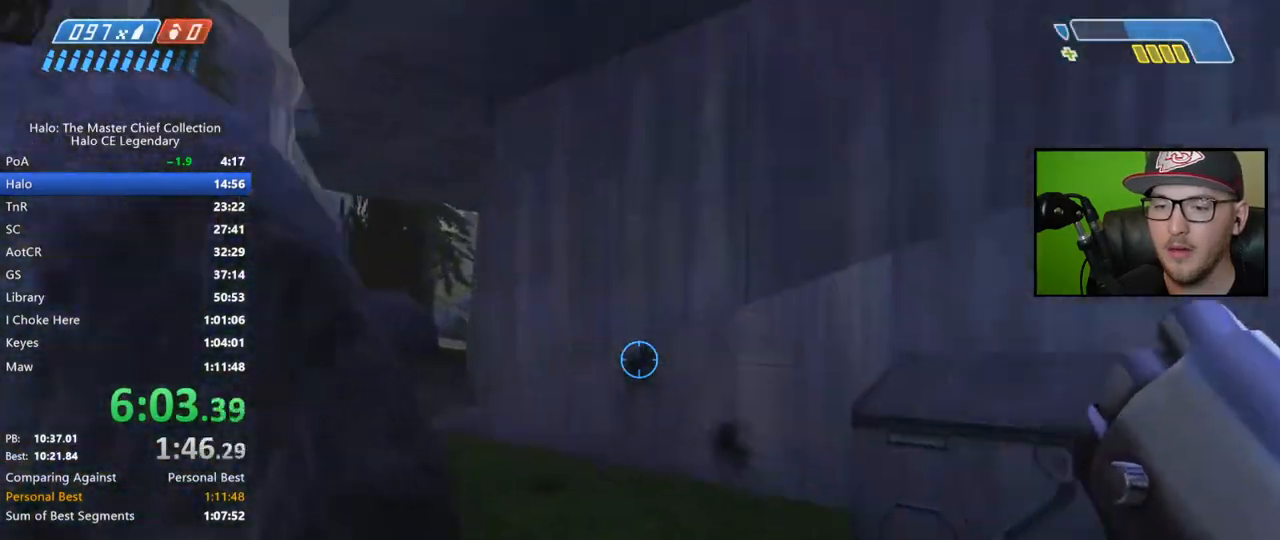
{"buttons": [], "left_stick": "up-right", "right_stick": "center", "events": [[50, "left_stick", "up"], [100, "right_stick", "down"], [233, "right_stick", "center"], [267, "A", "down"], [367, "A", "up"], [400, "left_stick", "up-right"]]}
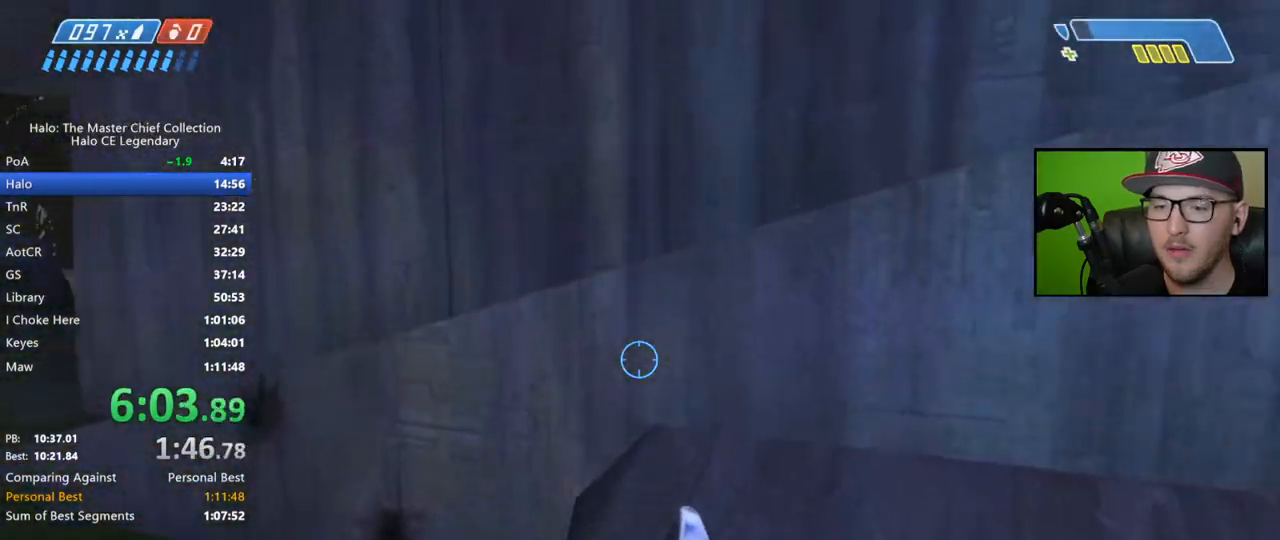
{"buttons": [], "left_stick": "up-right", "right_stick": "right", "events": [[17, "right_stick", "down"], [317, "right_stick", "right"]]}
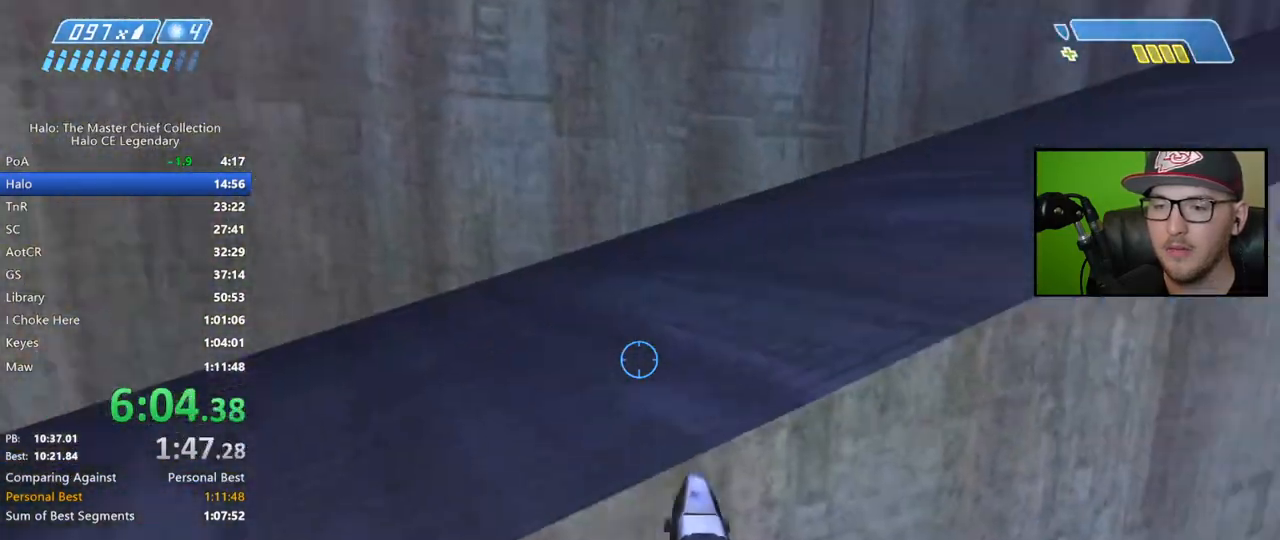
{"buttons": [], "left_stick": "up-left", "right_stick": "center", "events": [[100, "left_stick", "center"], [217, "right_stick", "center"], [300, "A", "down"], [433, "A", "up"], [433, "left_stick", "up"], [500, "left_stick", "up-left"]]}
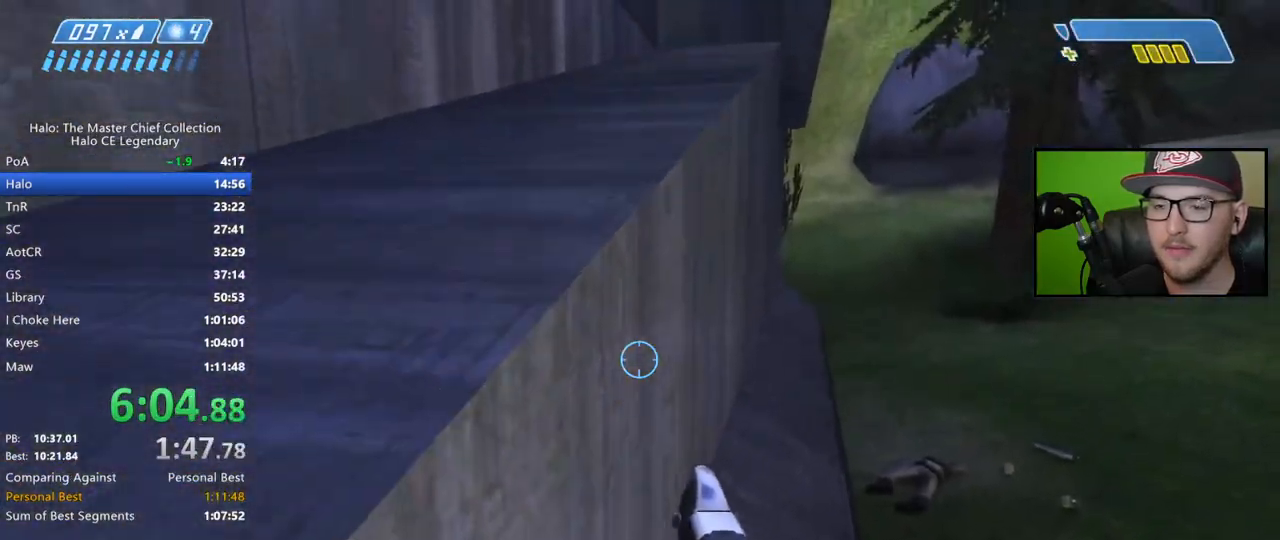
{"buttons": [], "left_stick": "left", "right_stick": "center", "events": [[200, "right_stick", "right"], [367, "left_stick", "left"], [500, "right_stick", "center"]]}
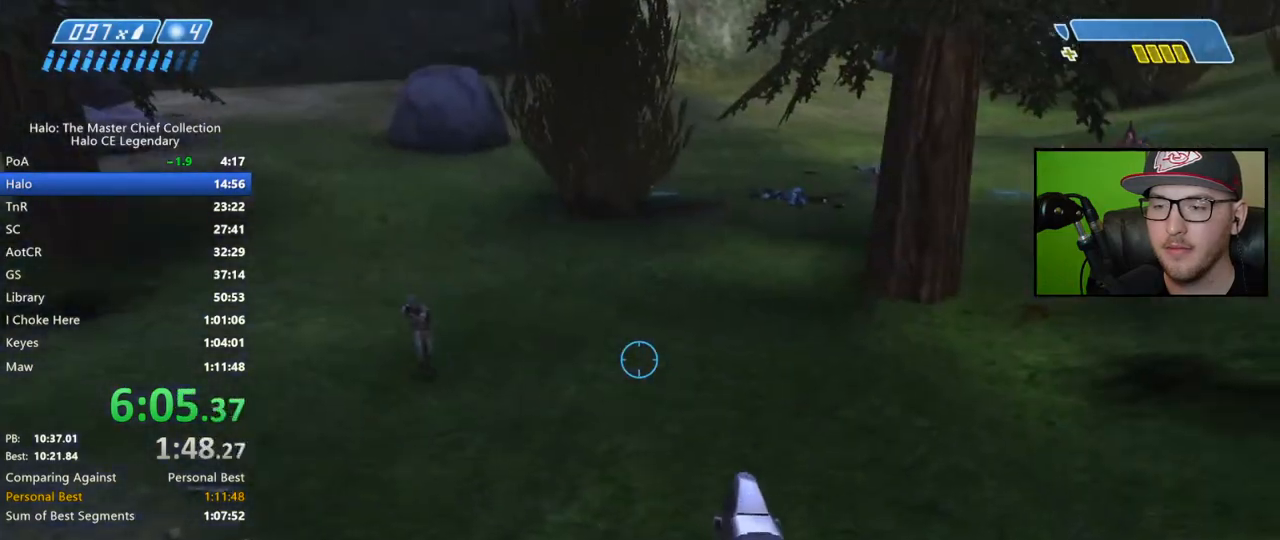
{"buttons": [], "left_stick": "left", "right_stick": "center", "events": []}
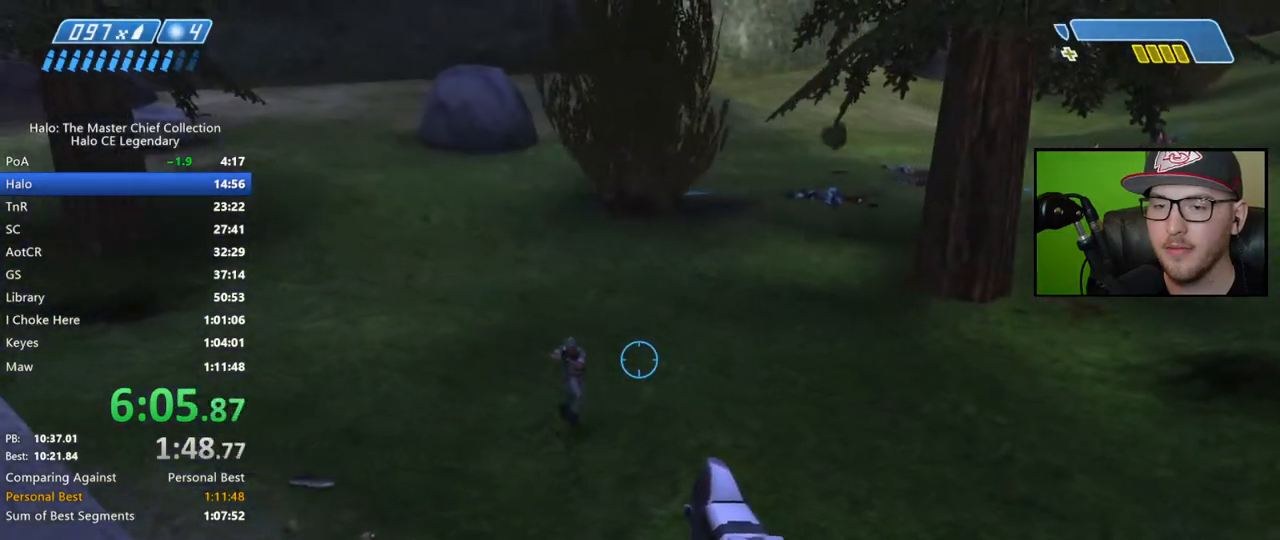
{"buttons": [], "left_stick": "up-left", "right_stick": "down-right", "events": [[83, "right_stick", "down"], [133, "R2", "down"], [183, "right_stick", "right"], [200, "left_stick", "center"], [250, "right_stick", "down-right"], [267, "R2", "up"], [367, "left_stick", "up-left"]]}
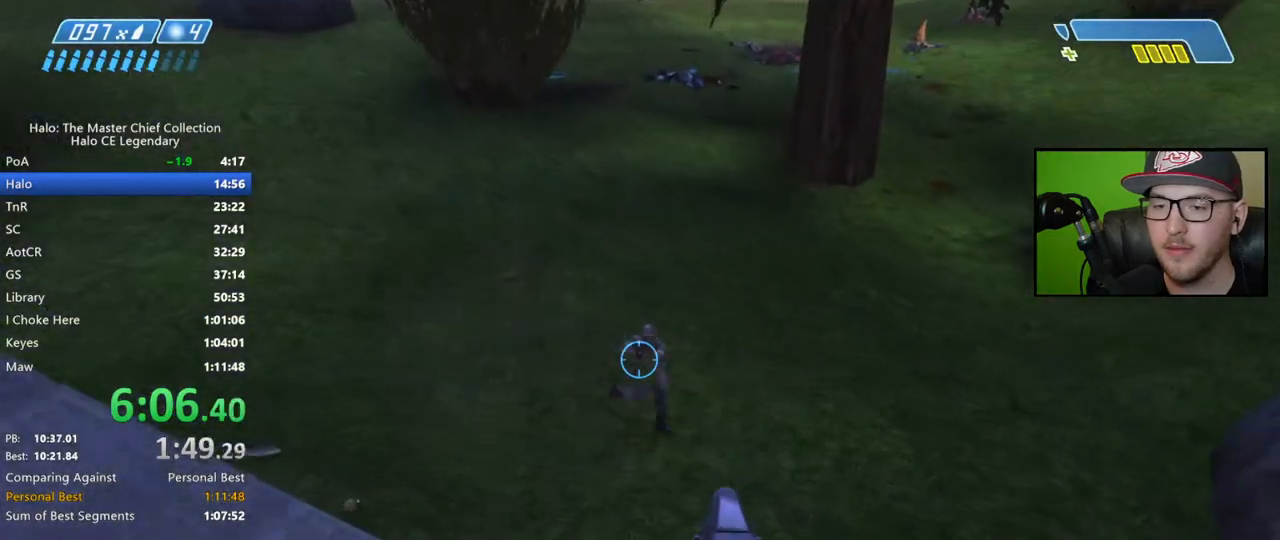
{"buttons": [], "left_stick": "center", "right_stick": "down-right", "events": [[33, "left_stick", "center"], [83, "R2", "down"], [233, "R2", "up"]]}
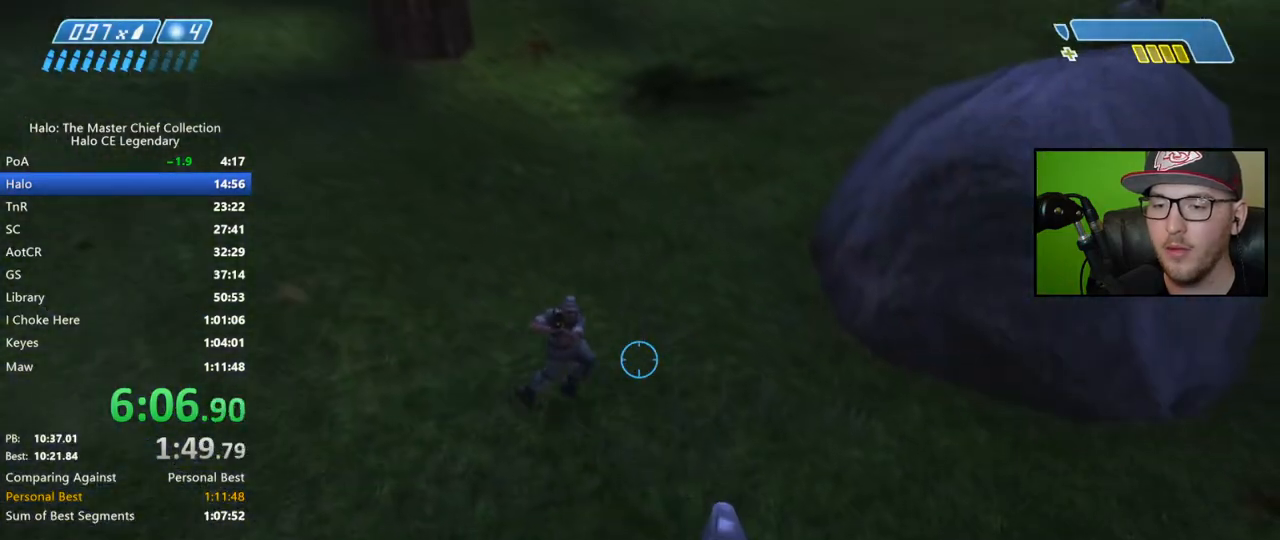
{"buttons": [], "left_stick": "up-left", "right_stick": "up-left", "events": [[67, "left_stick", "left"], [133, "R2", "down"], [133, "right_stick", "right"], [150, "left_stick", "center"], [267, "R2", "up"], [383, "right_stick", "center"], [450, "left_stick", "up-left"], [500, "right_stick", "up-left"]]}
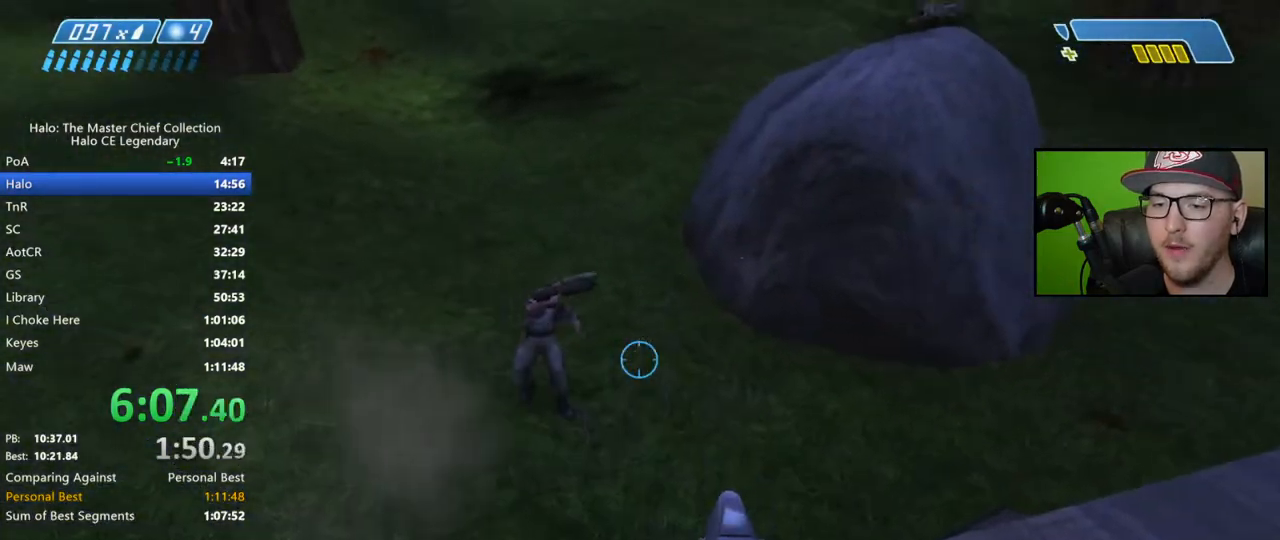
{"buttons": [], "left_stick": "center", "right_stick": "center", "events": [[117, "left_stick", "center"], [217, "left_stick", "left"], [367, "R2", "down"], [367, "right_stick", "center"], [400, "left_stick", "center"], [483, "R2", "up"]]}
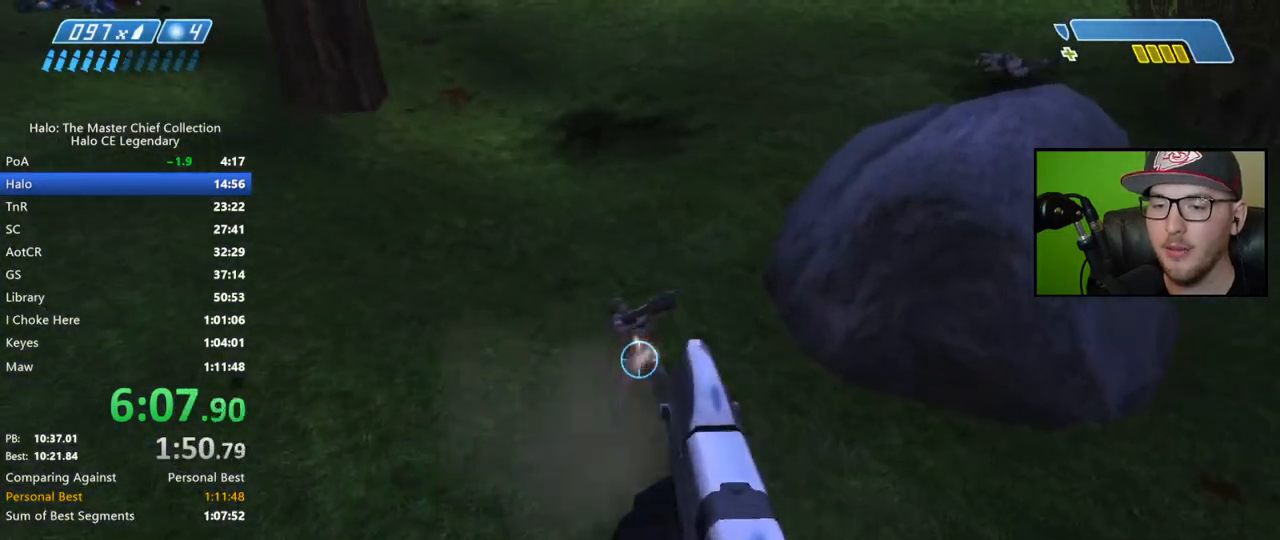
{"buttons": ["R2"], "left_stick": "center", "right_stick": "up", "events": [[133, "R2", "down"], [200, "right_stick", "up"], [300, "R2", "up"], [300, "left_stick", "down"], [300, "right_stick", "center"], [367, "right_stick", "up"], [383, "R2", "down"], [433, "left_stick", "center"]]}
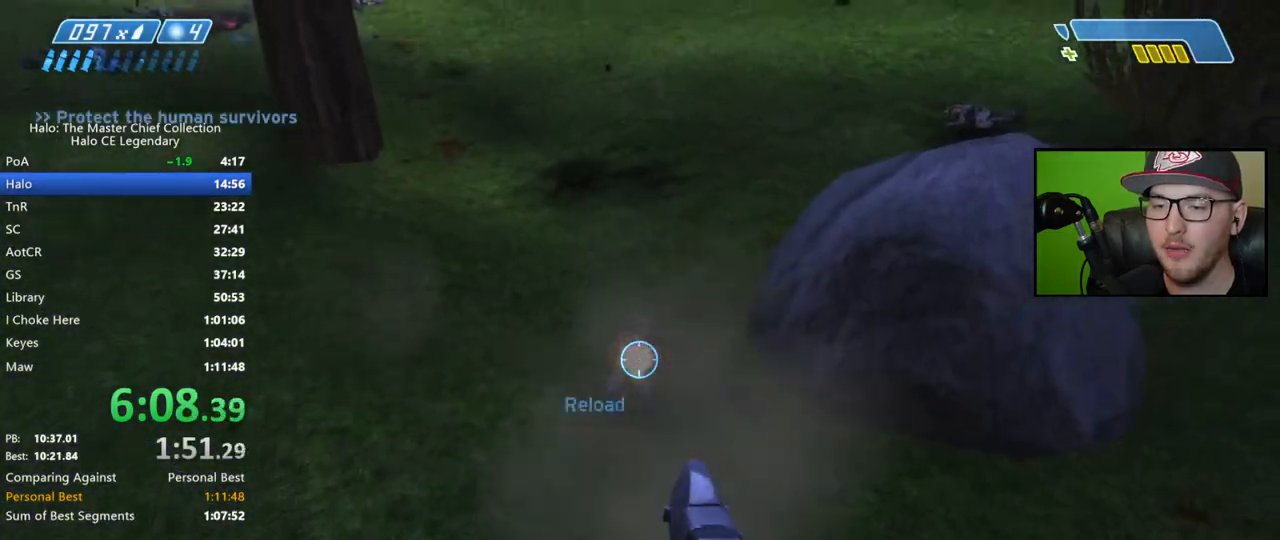
{"buttons": [], "left_stick": "up-left", "right_stick": "left", "events": [[117, "left_stick", "down"], [200, "left_stick", "down-left"], [267, "right_stick", "center"], [300, "R2", "up"], [317, "right_stick", "left"], [367, "left_stick", "left"], [483, "left_stick", "up-left"]]}
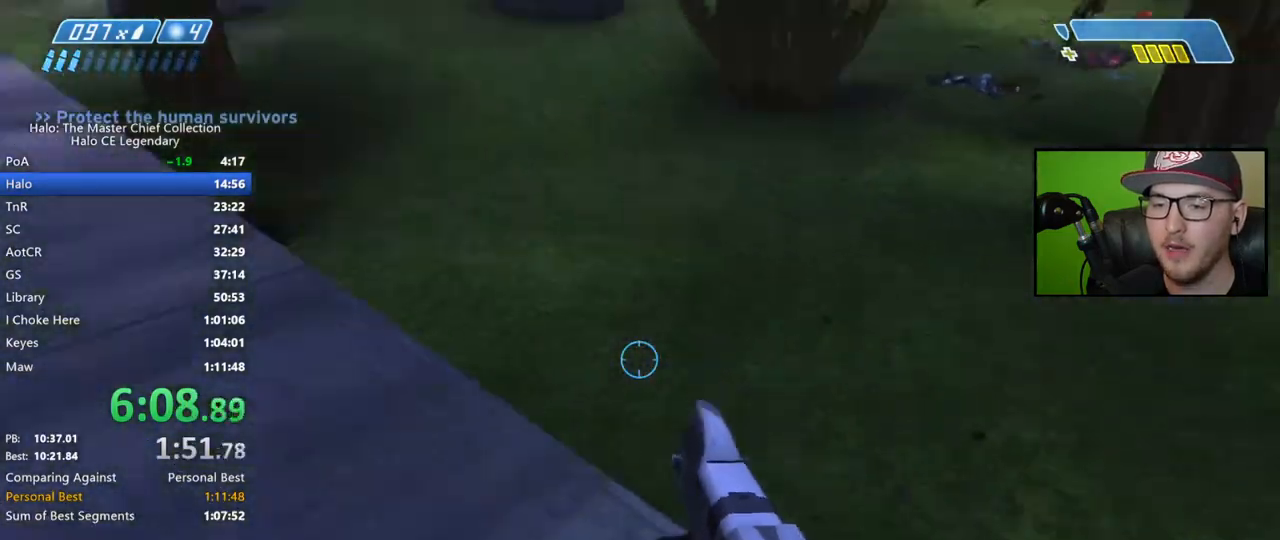
{"buttons": [], "left_stick": "up", "right_stick": "center", "events": [[67, "right_stick", "up-left"], [150, "left_stick", "up"], [217, "right_stick", "center"], [300, "X", "down"], [383, "X", "up"]]}
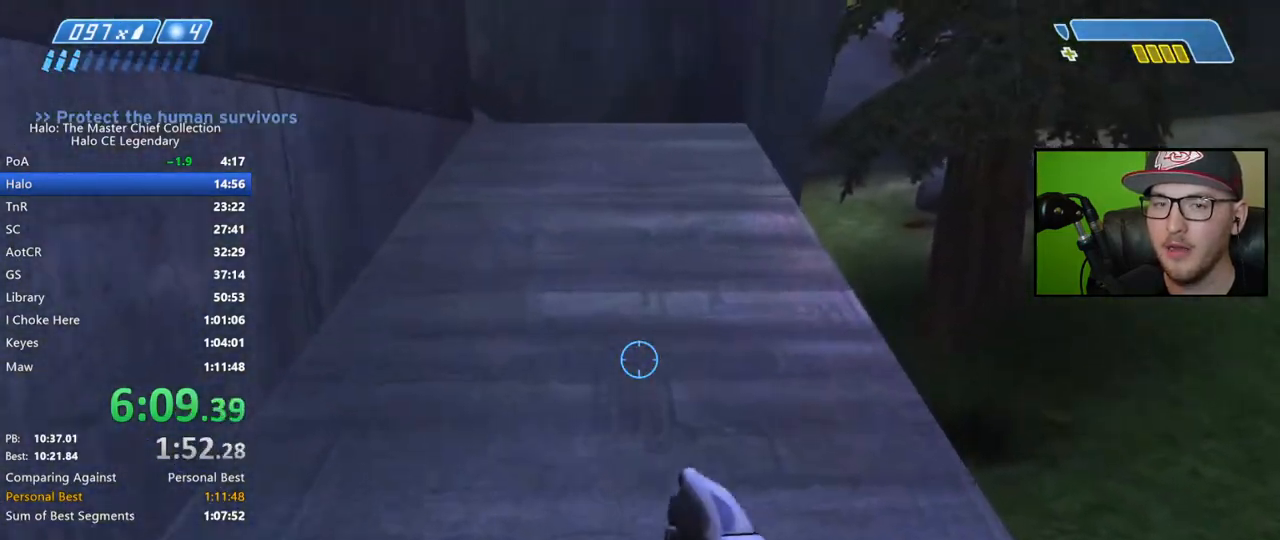
{"buttons": [], "left_stick": "up", "right_stick": "center", "events": [[383, "A", "down"], [500, "A", "up"]]}
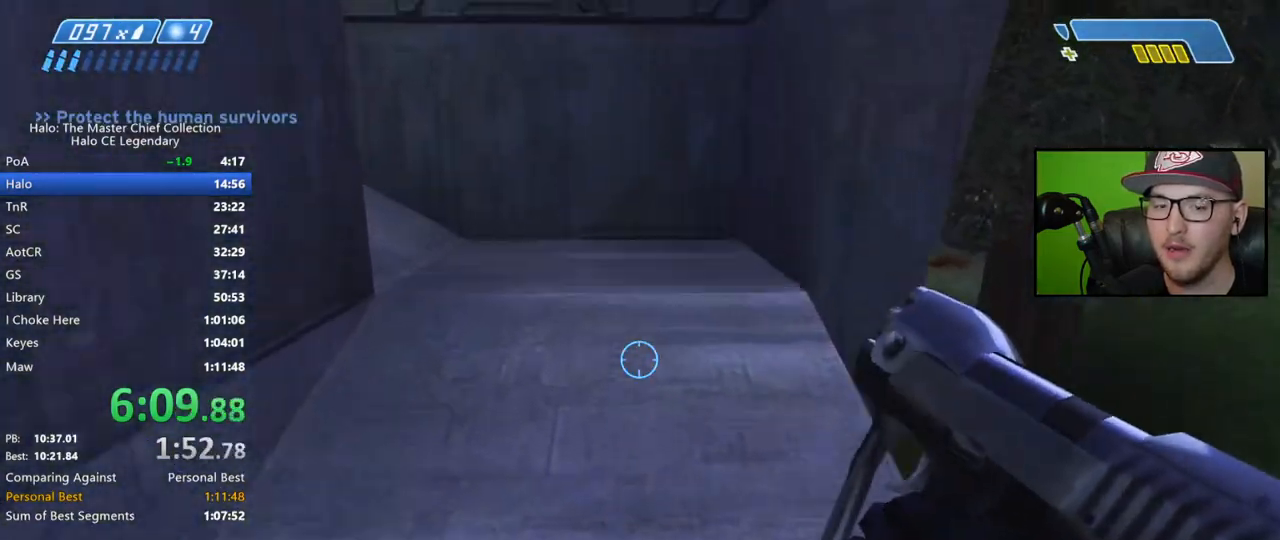
{"buttons": [], "left_stick": "up", "right_stick": "up-left", "events": [[250, "right_stick", "left"], [333, "right_stick", "up-left"]]}
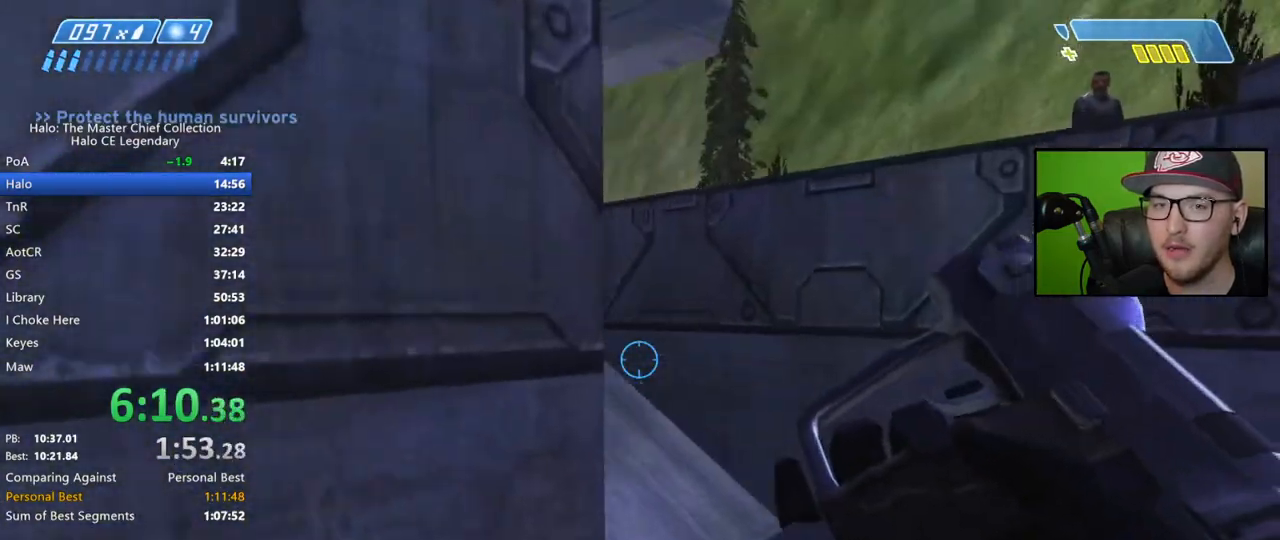
{"buttons": [], "left_stick": "up-left", "right_stick": "center", "events": [[17, "right_stick", "center"], [117, "right_stick", "left"], [233, "left_stick", "up-left"], [367, "right_stick", "center"]]}
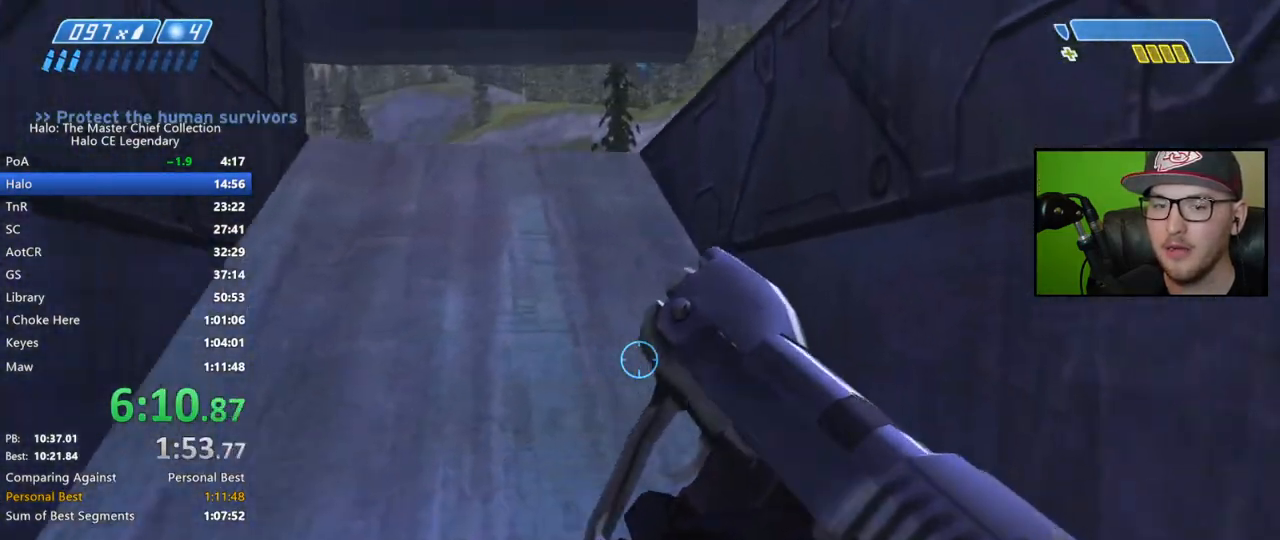
{"buttons": [], "left_stick": "up-left", "right_stick": "right", "events": [[50, "A", "down"], [133, "A", "up"], [317, "right_stick", "right"]]}
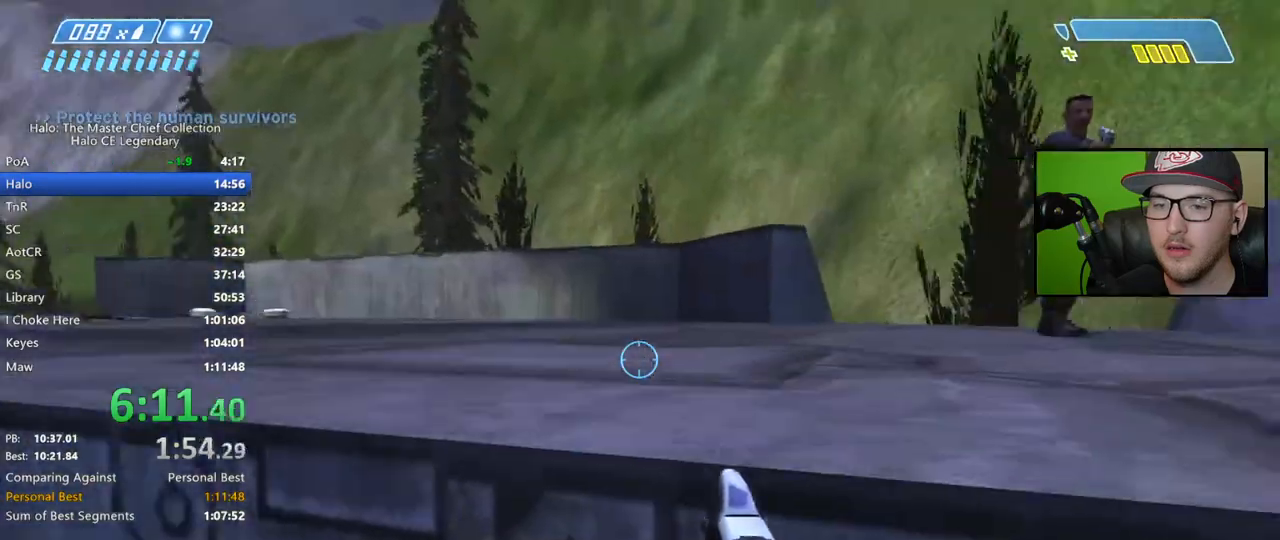
{"buttons": [], "left_stick": "center", "right_stick": "right", "events": [[67, "right_stick", "up-right"], [83, "left_stick", "left"], [267, "left_stick", "up-left"], [367, "right_stick", "right"], [400, "left_stick", "center"]]}
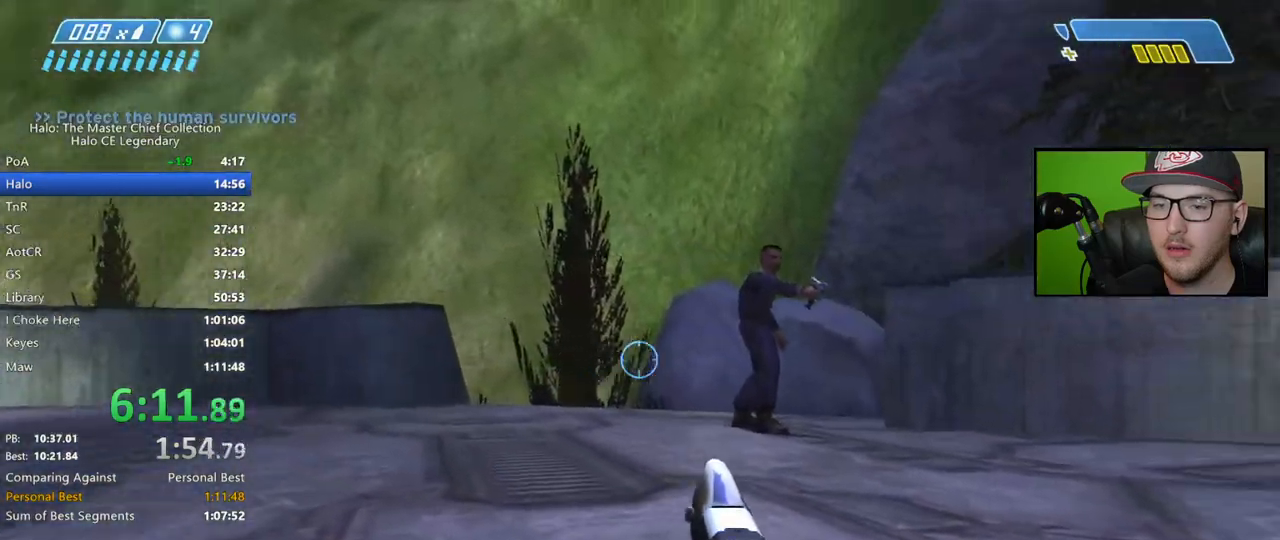
{"buttons": ["R2"], "left_stick": "center", "right_stick": "up-right", "events": [[383, "right_stick", "up-right"], [500, "R2", "down"]]}
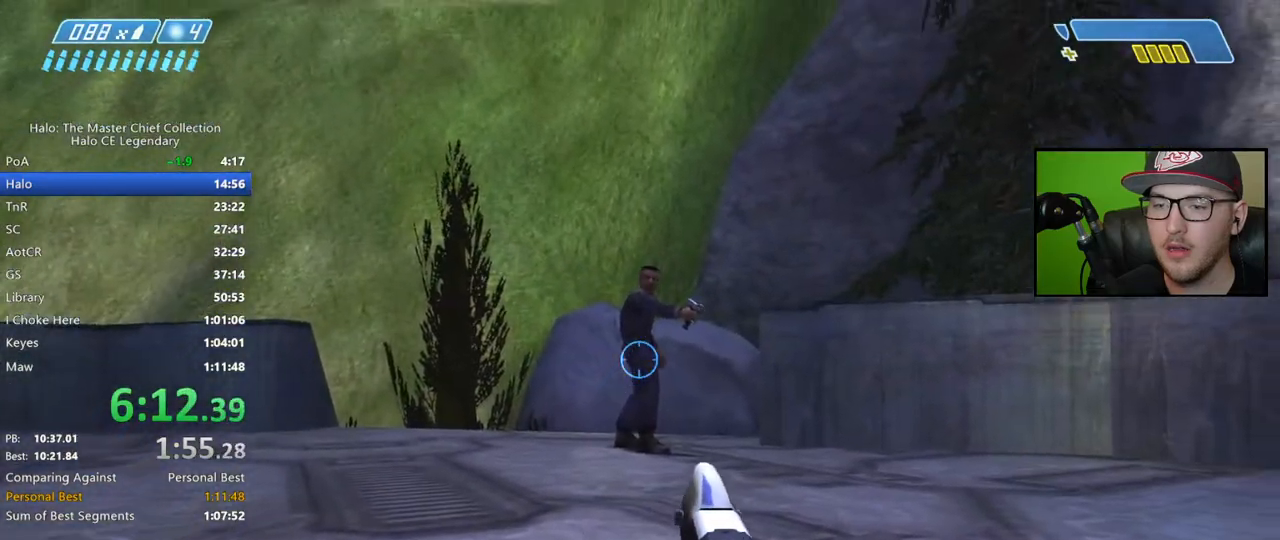
{"buttons": [], "left_stick": "center", "right_stick": "center", "events": [[67, "right_stick", "up"], [100, "R2", "up"], [267, "L2", "down"], [283, "right_stick", "center"], [383, "L2", "up"]]}
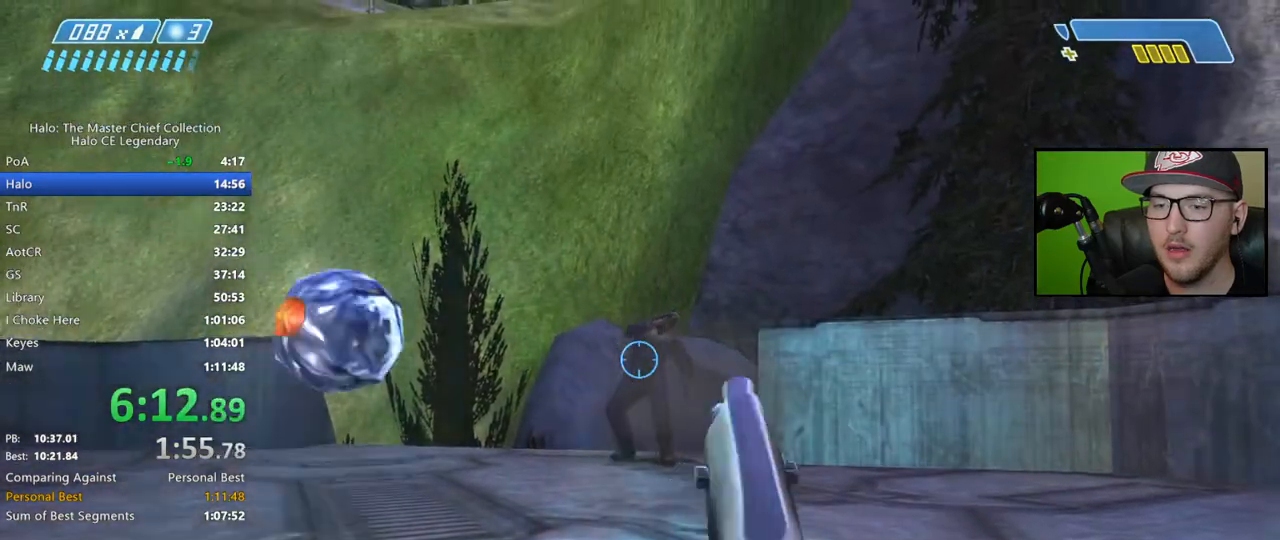
{"buttons": [], "left_stick": "down-left", "right_stick": "left", "events": [[33, "right_stick", "up"], [50, "left_stick", "right"], [83, "right_stick", "center"], [133, "left_stick", "center"], [350, "left_stick", "down-left"], [417, "right_stick", "left"]]}
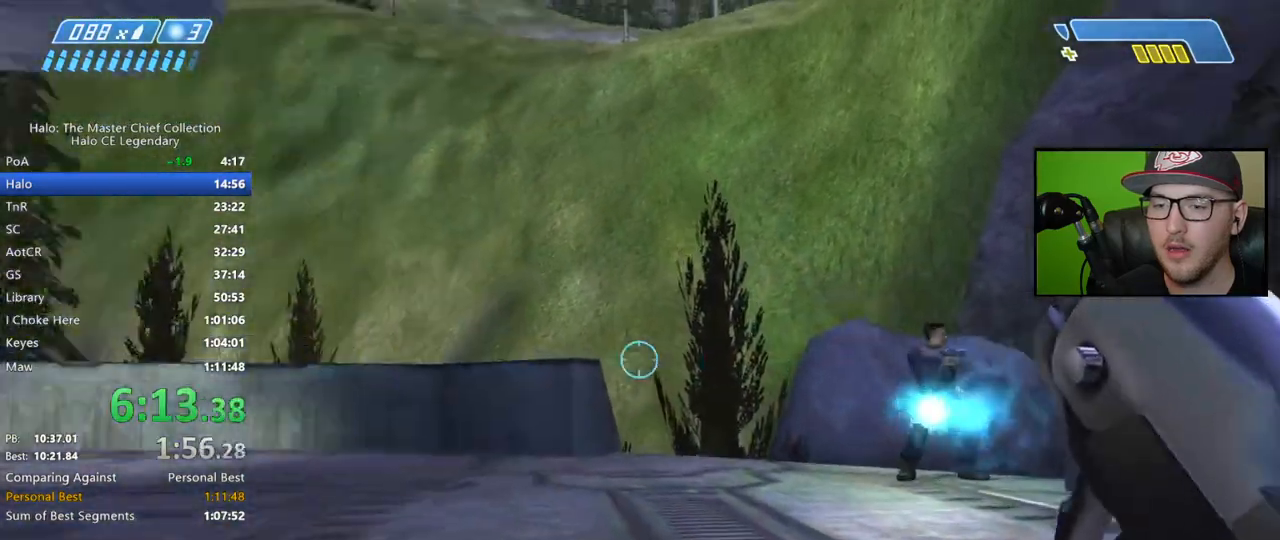
{"buttons": [], "left_stick": "up", "right_stick": "left", "events": [[33, "left_stick", "left"], [100, "right_stick", "down-left"], [133, "left_stick", "up-left"], [283, "right_stick", "left"], [400, "X", "down"], [400, "right_stick", "center"], [417, "left_stick", "up"], [483, "X", "up"], [483, "right_stick", "left"]]}
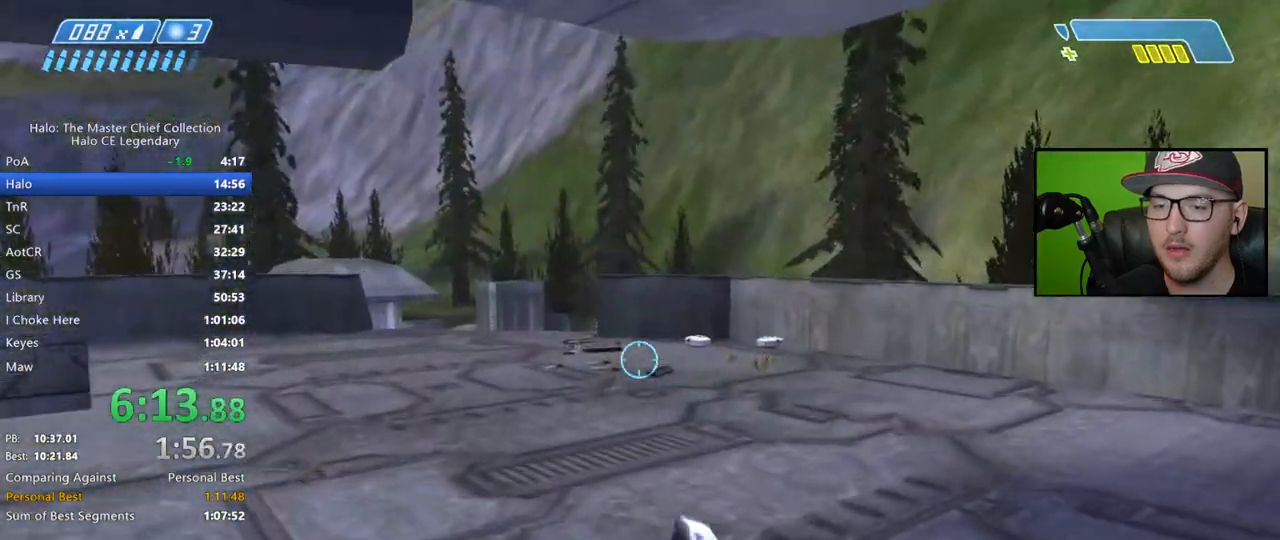
{"buttons": [], "left_stick": "up", "right_stick": "down-right", "events": [[50, "right_stick", "center"], [200, "right_stick", "down"], [250, "right_stick", "down-right"]]}
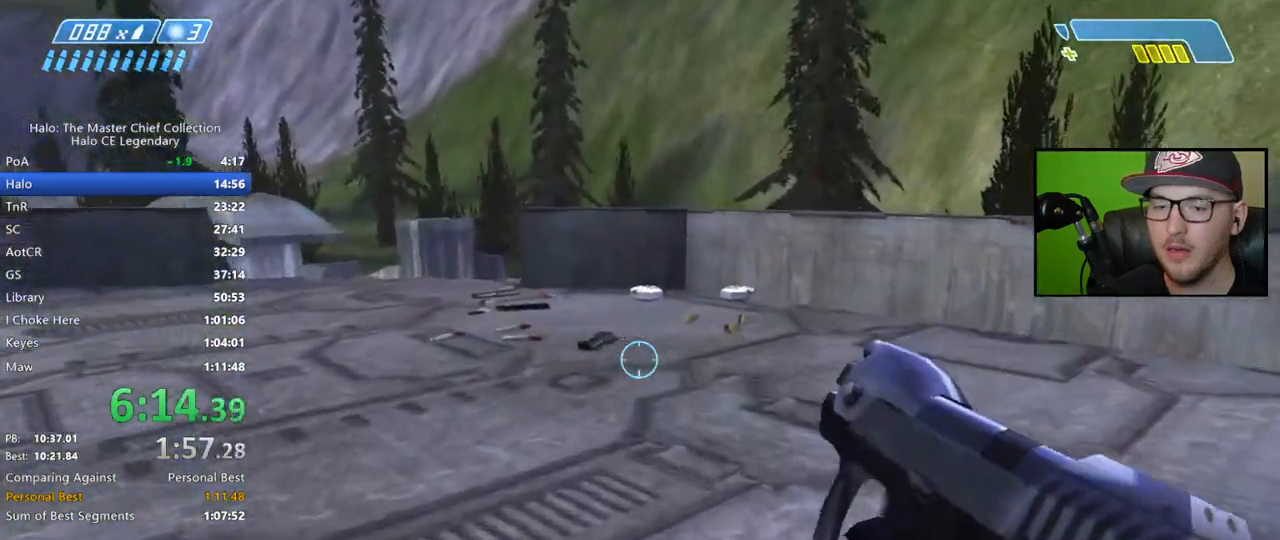
{"buttons": [], "left_stick": "up", "right_stick": "down", "events": [[400, "right_stick", "down"]]}
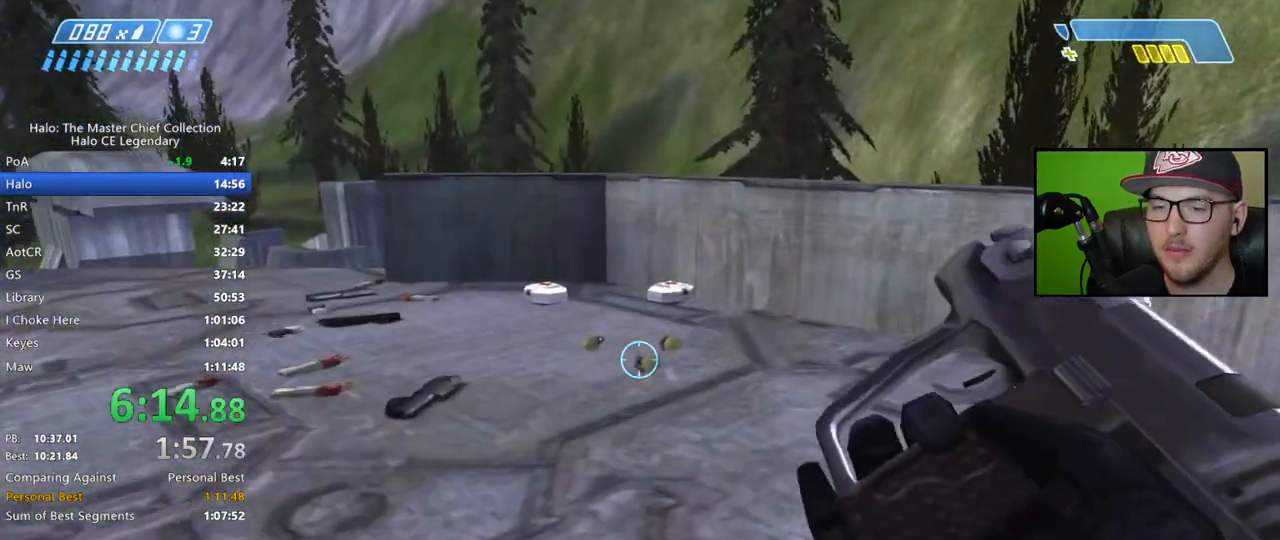
{"buttons": [], "left_stick": "up", "right_stick": "down", "events": []}
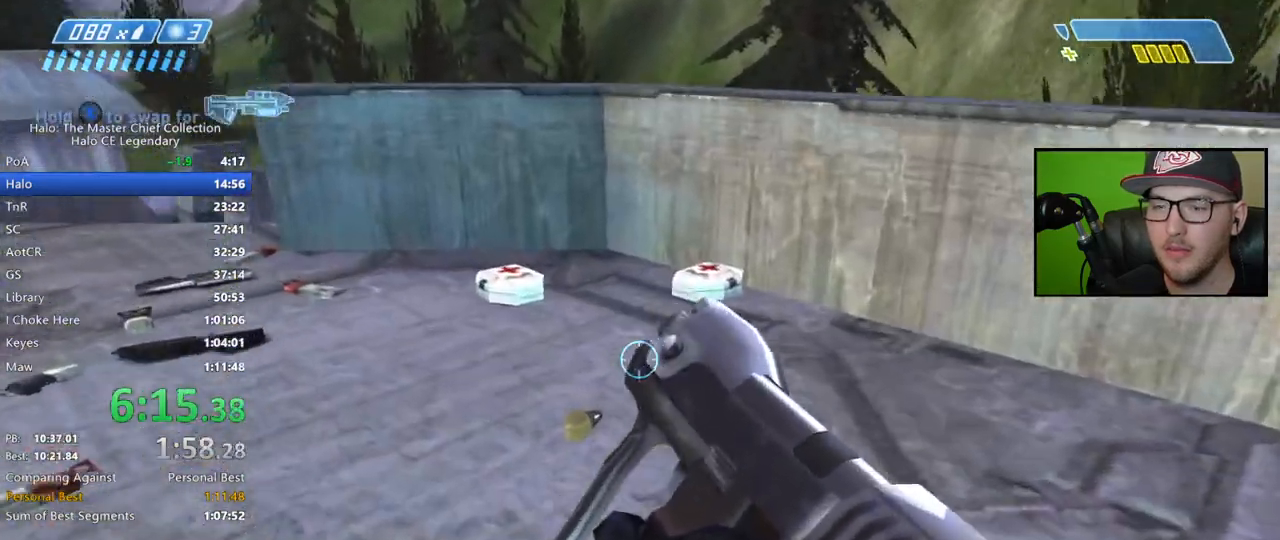
{"buttons": [], "left_stick": "up", "right_stick": "left", "events": [[267, "right_stick", "center"], [417, "right_stick", "left"]]}
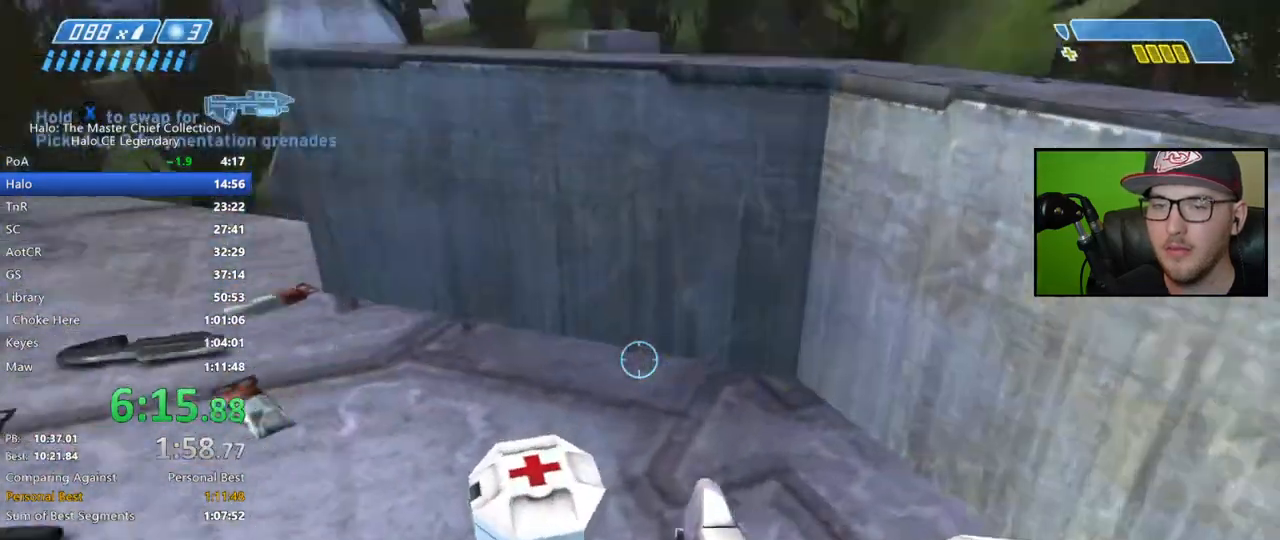
{"buttons": [], "left_stick": "up", "right_stick": "up", "events": [[17, "right_stick", "up-left"], [350, "right_stick", "up"]]}
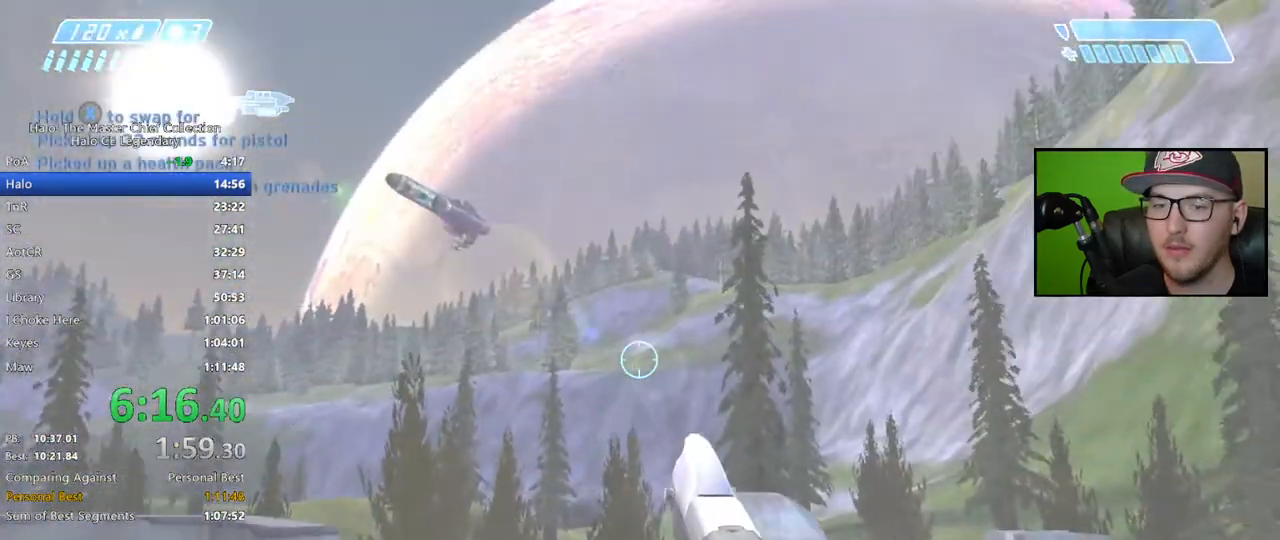
{"buttons": [], "left_stick": "up", "right_stick": "down", "events": [[233, "right_stick", "center"], [417, "right_stick", "down"]]}
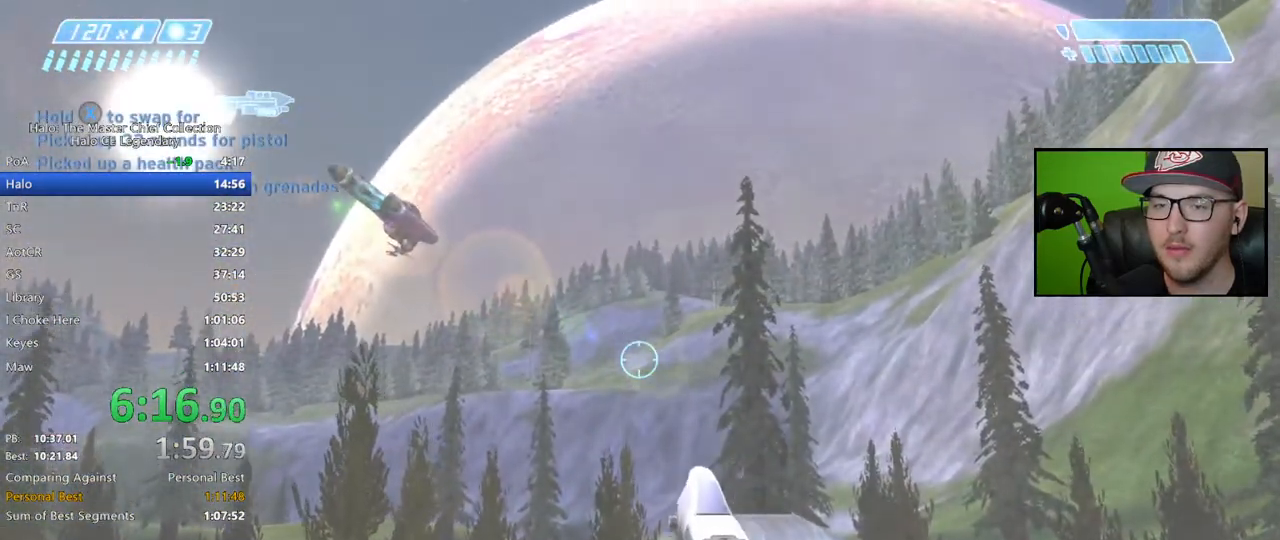
{"buttons": [], "left_stick": "up", "right_stick": "center", "events": [[333, "right_stick", "center"]]}
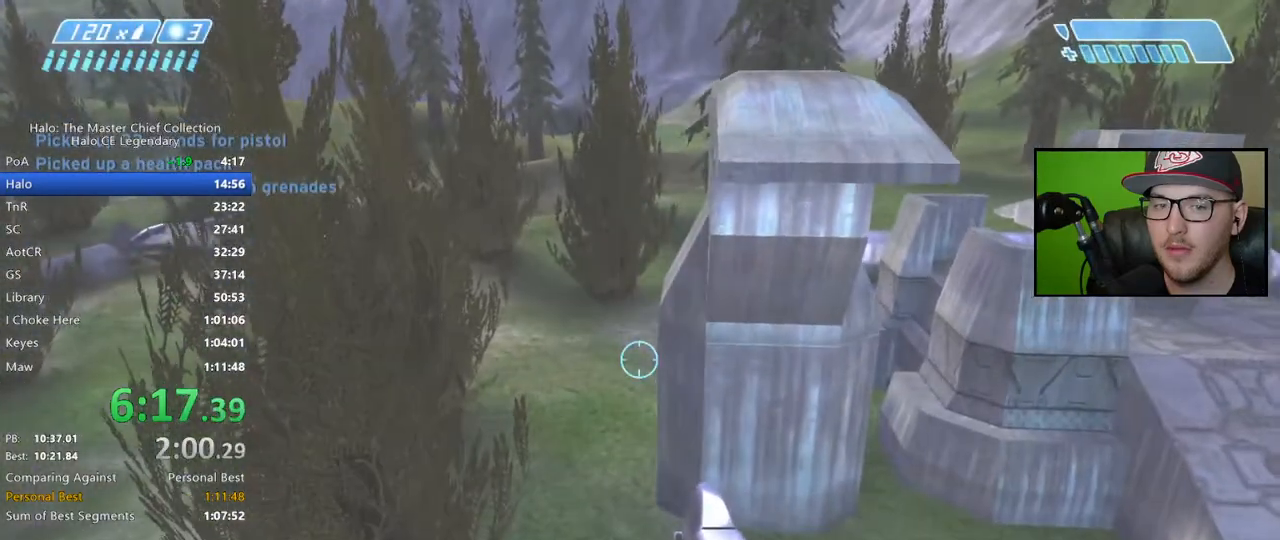
{"buttons": [], "left_stick": "up", "right_stick": "center", "events": [[33, "right_stick", "down"], [267, "right_stick", "center"]]}